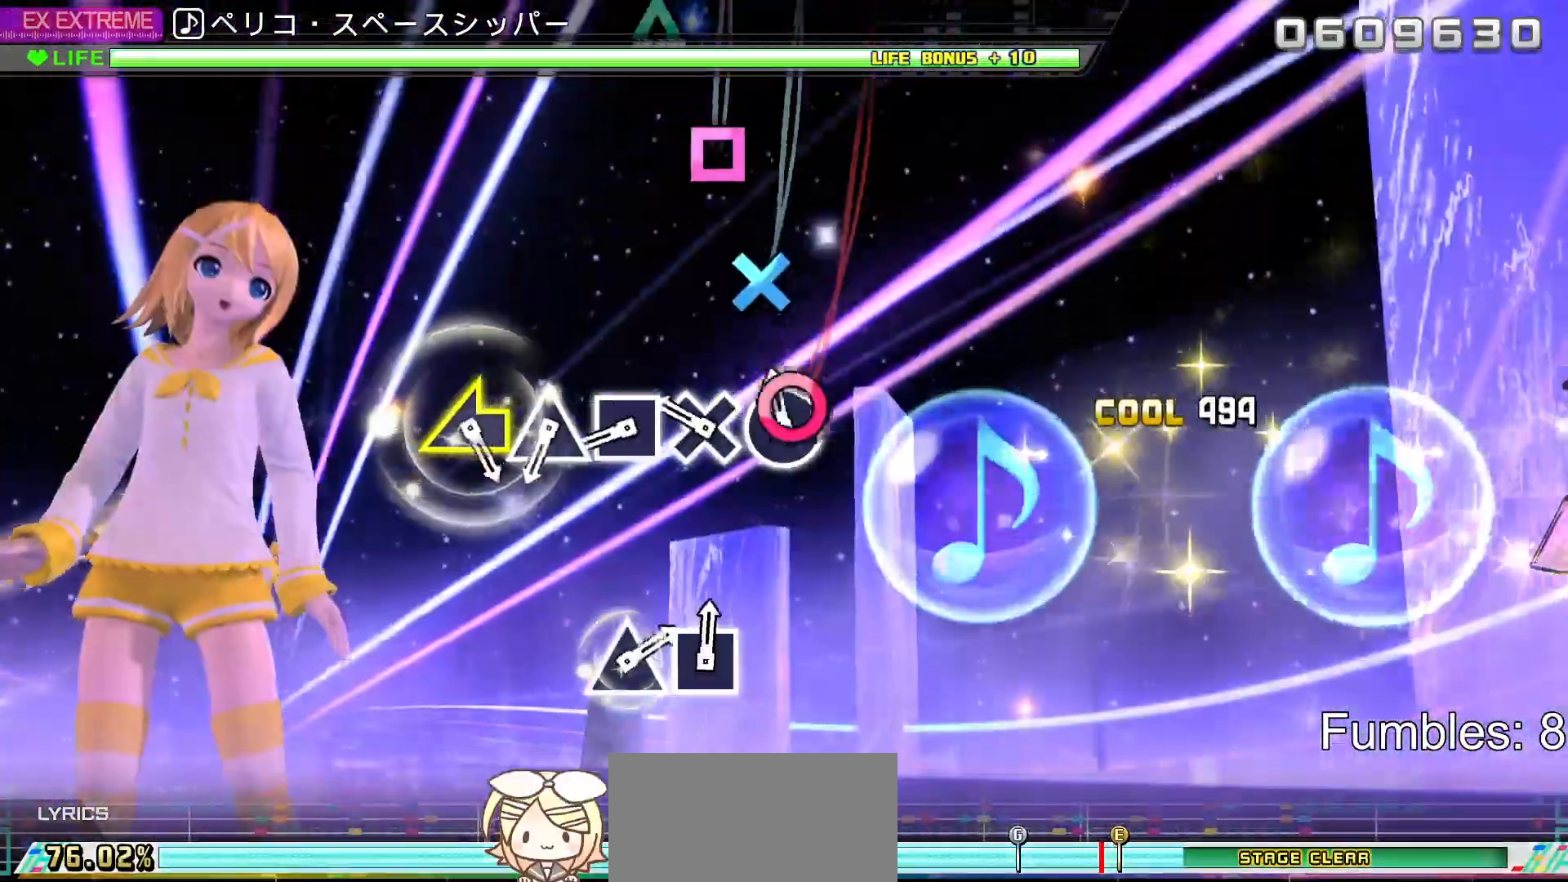
Gameplay with a controller (PlayStation layout); each line is a JSON object with the inputs held at the frame after it. "events" lists button and stick changes between this image and that frame as [ms after this image, input, new state], when the widget could be followed in between. Not read: L3.
{"buttons": ["SQUARE"], "left_stick": "center", "right_stick": "center", "events": [[67, "CIRCLE", "down"], [150, "CIRCLE", "up"], [250, "CROSS", "down"], [367, "CROSS", "up"], [417, "left_stick", "center"], [450, "SQUARE", "down"], [450, "right_stick", "center"]]}
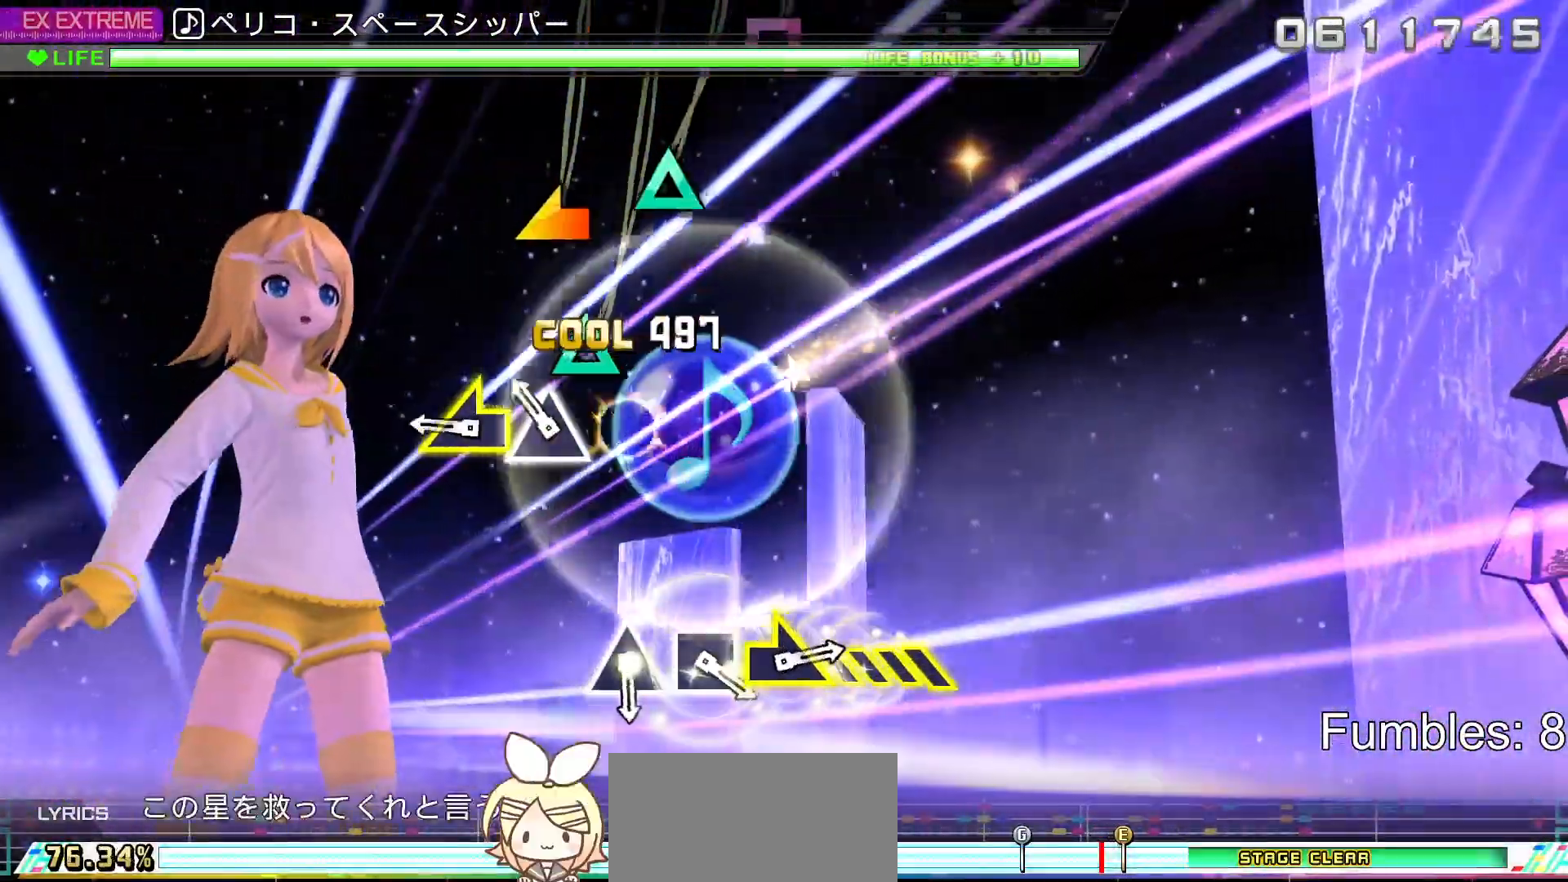
{"buttons": [], "left_stick": "center", "right_stick": "center", "events": [[67, "SQUARE", "up"], [150, "TRIANGLE", "down"], [300, "TRIANGLE", "up"], [350, "left_stick", "left"], [500, "left_stick", "center"]]}
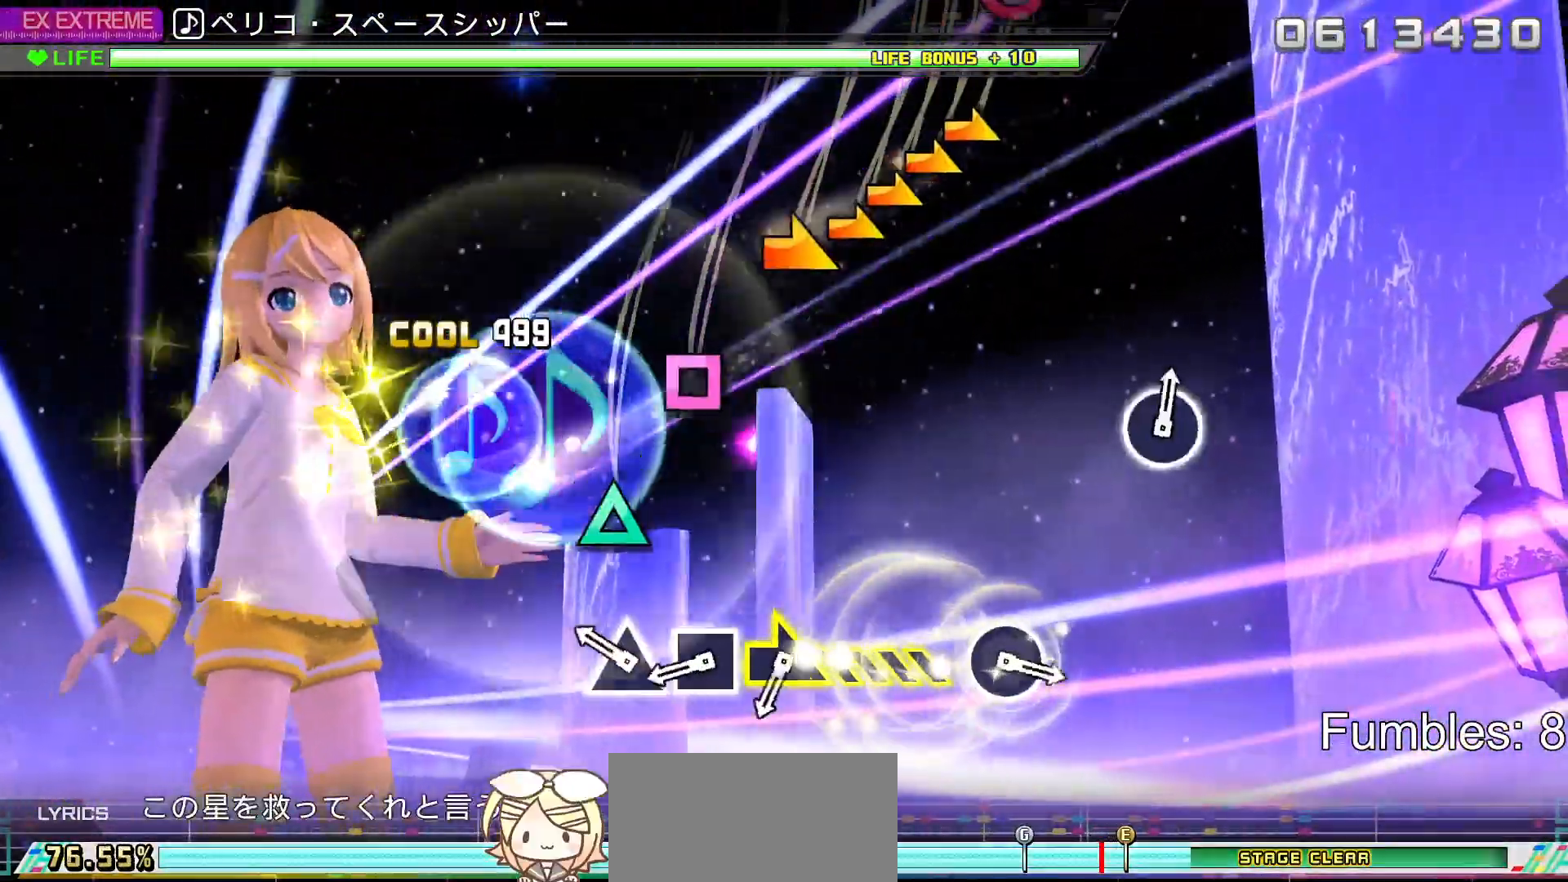
{"buttons": ["SQUARE"], "left_stick": "center", "right_stick": "center", "events": [[250, "TRIANGLE", "down"], [367, "TRIANGLE", "up"], [467, "SQUARE", "down"]]}
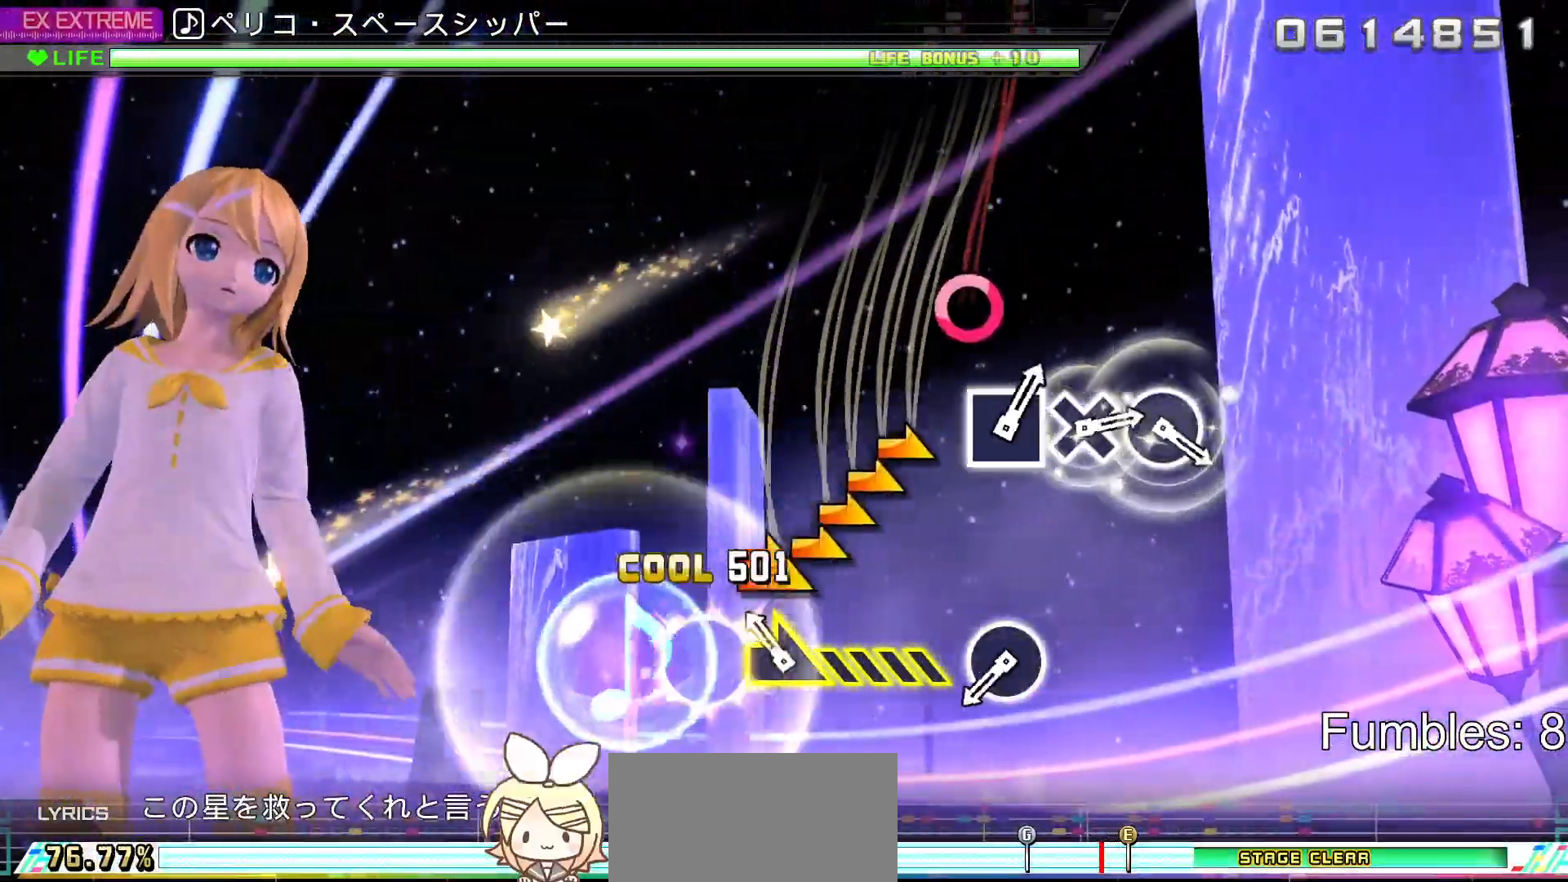
{"buttons": [], "left_stick": "center", "right_stick": "center", "events": [[100, "SQUARE", "up"], [117, "left_stick", "right"], [367, "left_stick", "center"]]}
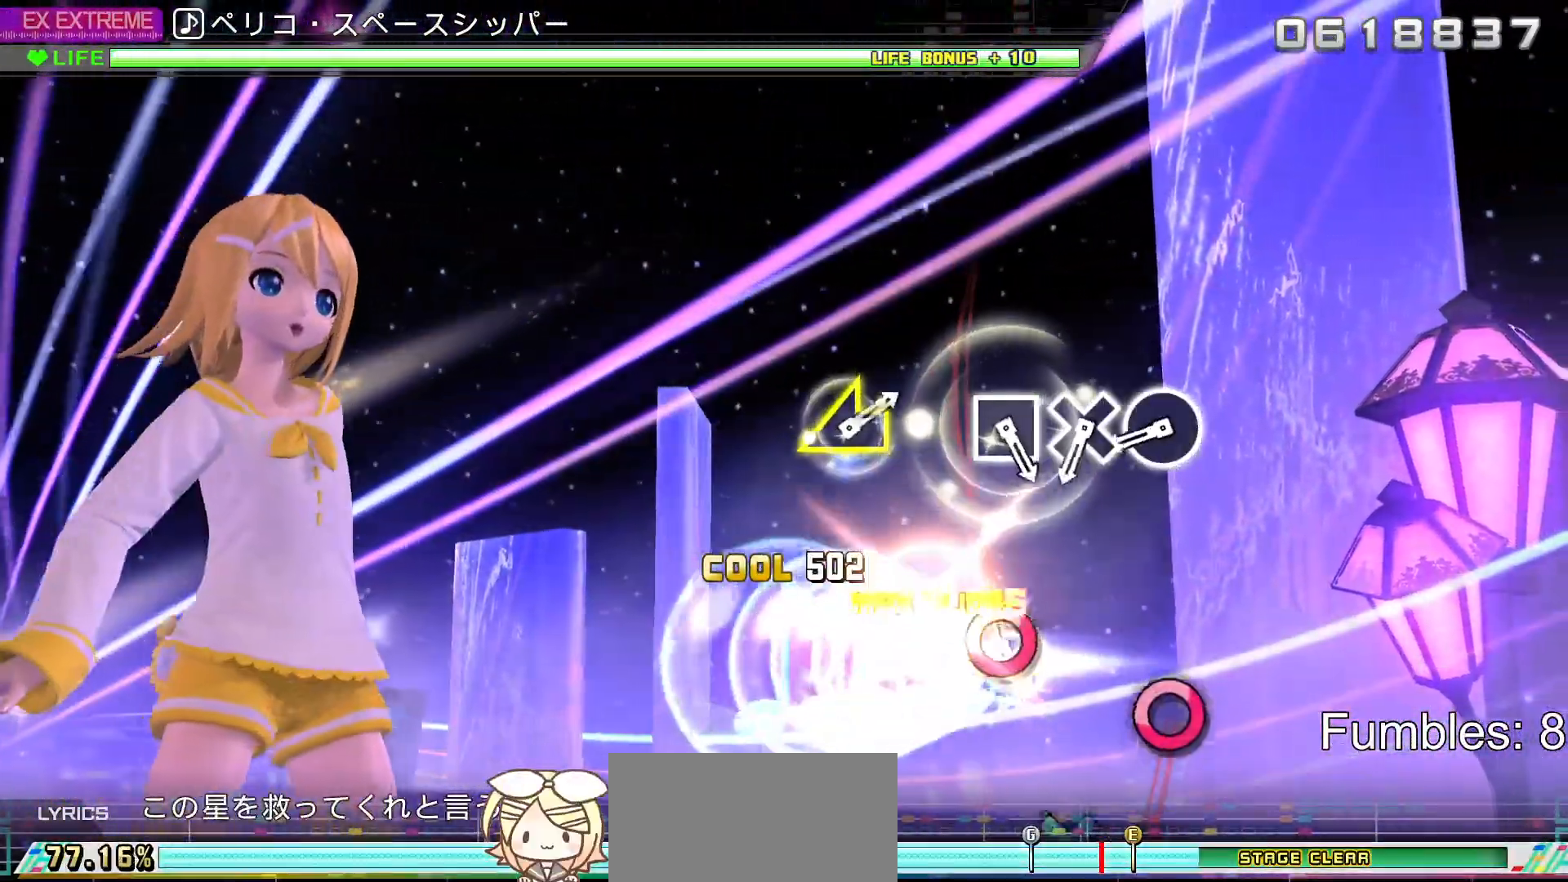
{"buttons": ["CIRCLE"], "left_stick": "center", "right_stick": "center", "events": [[33, "CIRCLE", "down"], [233, "CIRCLE", "up"], [450, "CIRCLE", "down"]]}
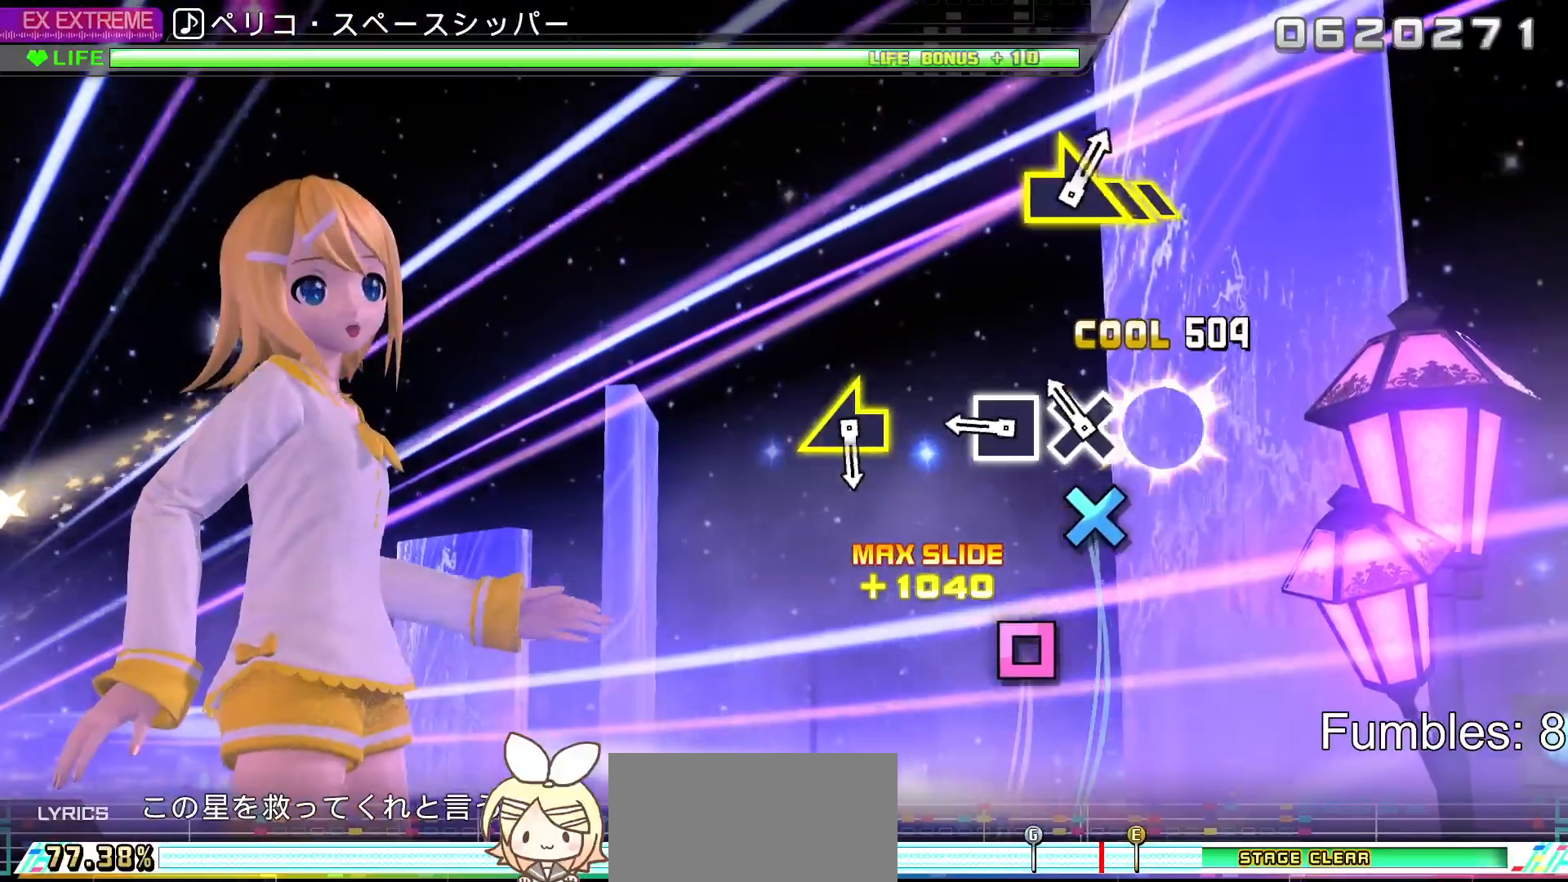
{"buttons": [], "left_stick": "center", "right_stick": "center", "events": [[50, "CIRCLE", "up"], [150, "CROSS", "down"], [267, "CROSS", "up"], [367, "SQUARE", "down"], [500, "SQUARE", "up"]]}
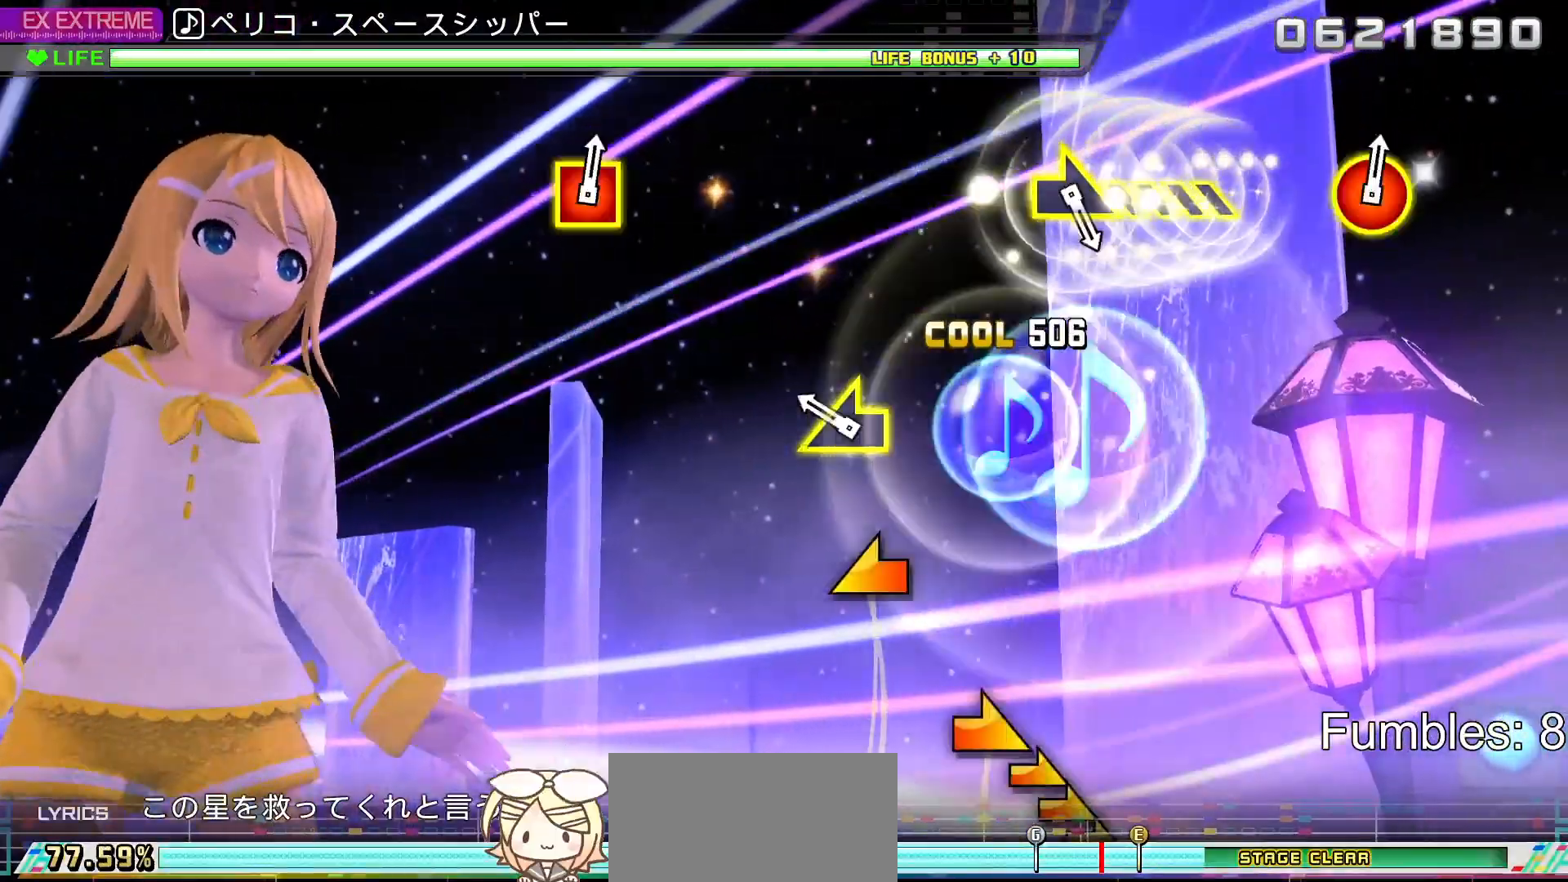
{"buttons": [], "left_stick": "left", "right_stick": "center", "events": [[250, "left_stick", "left"]]}
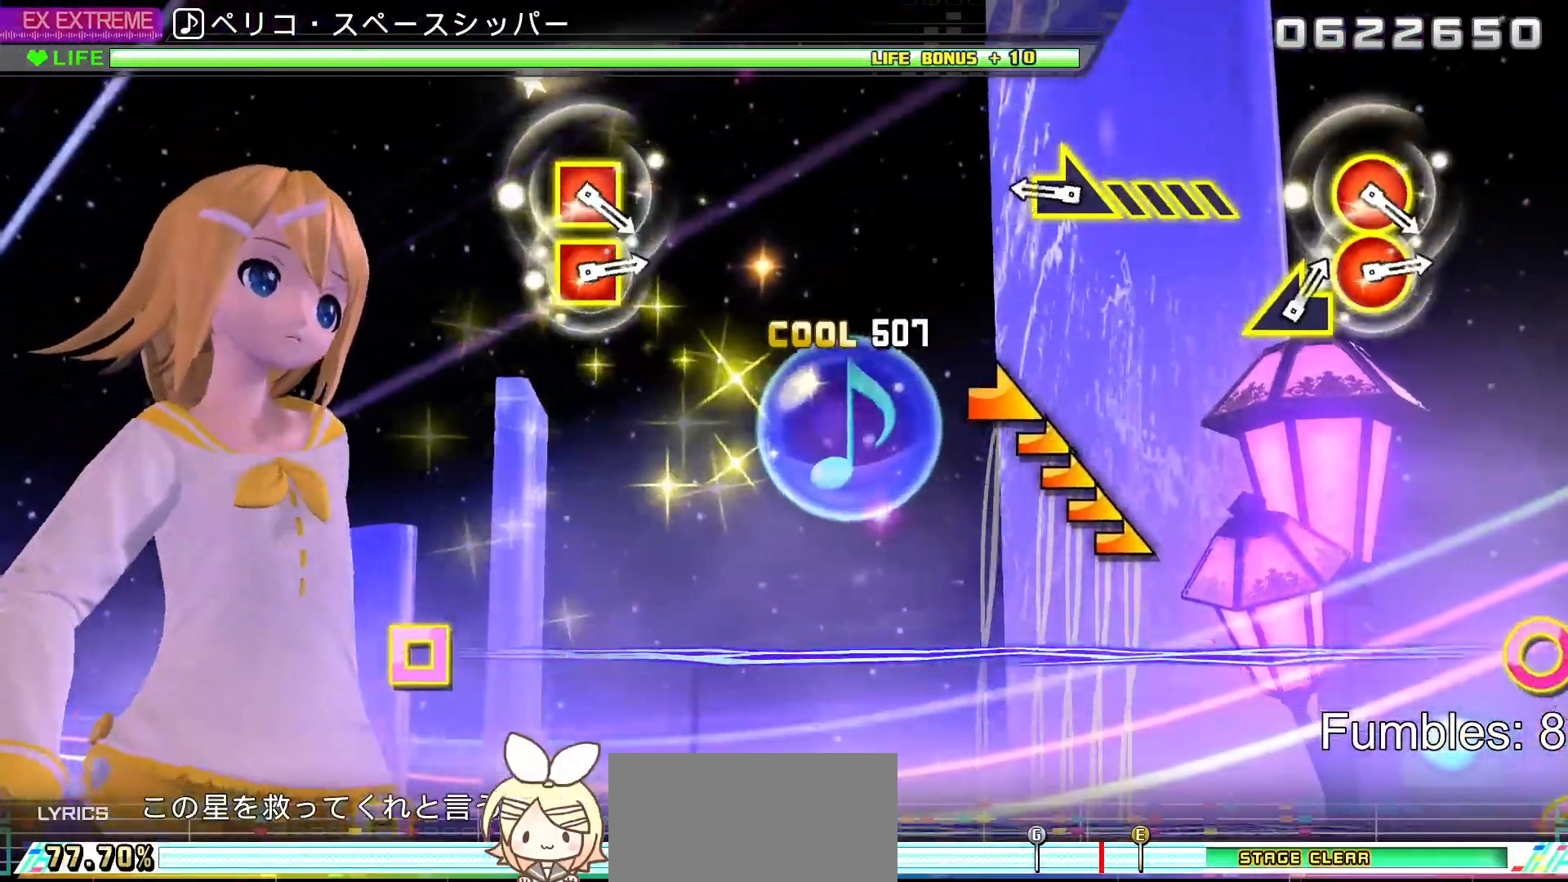
{"buttons": [], "left_stick": "right", "right_stick": "center", "events": [[17, "left_stick", "center"], [350, "left_stick", "right"]]}
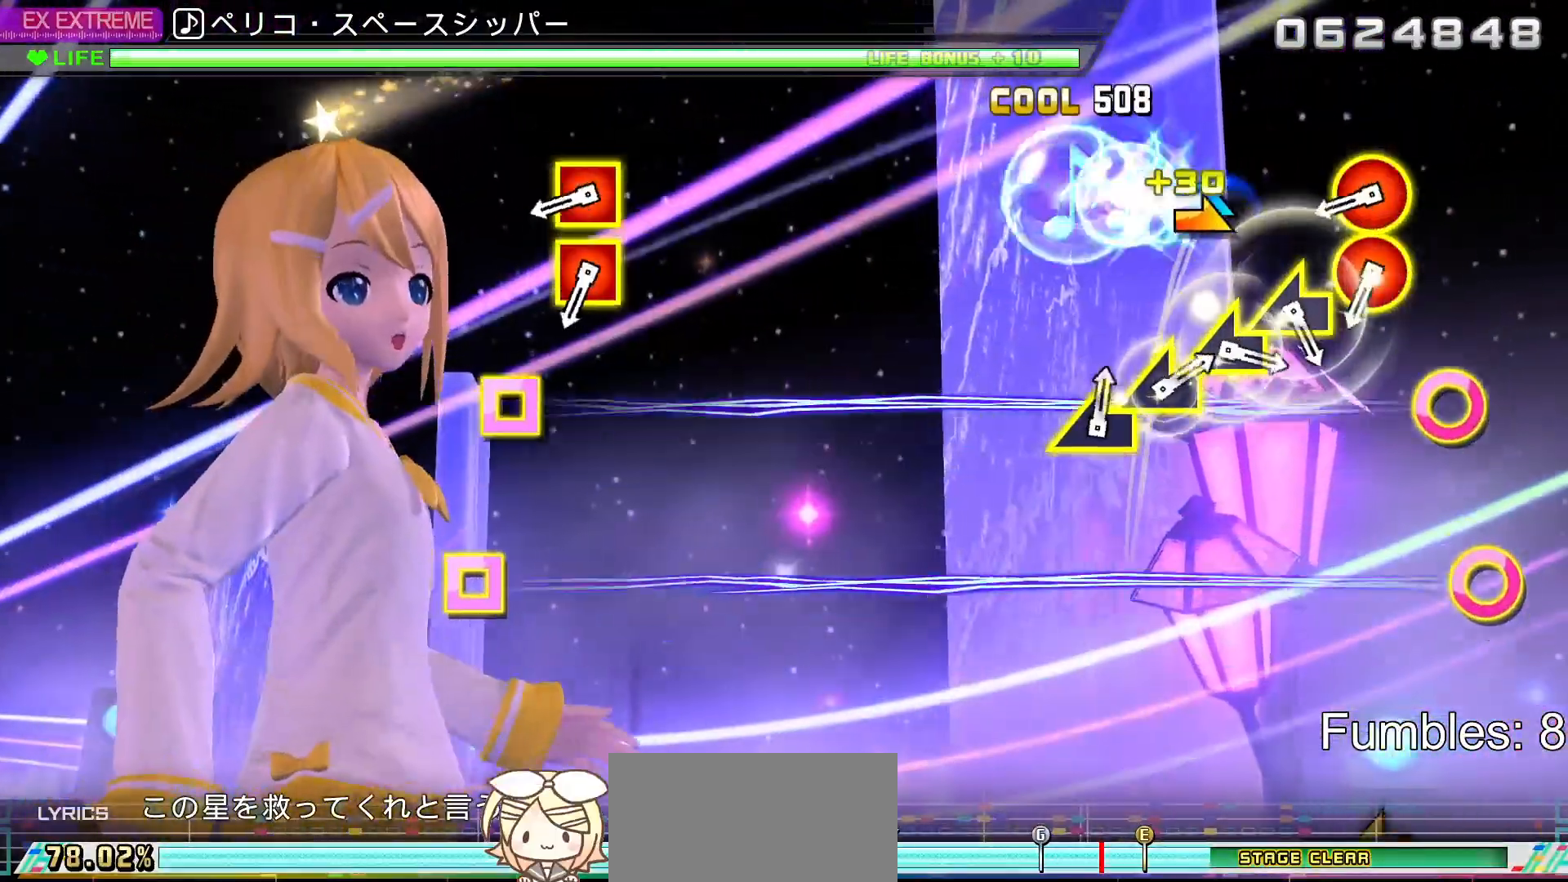
{"buttons": ["R1"], "left_stick": "center", "right_stick": "center", "events": [[167, "left_stick", "center"], [417, "R1", "down"]]}
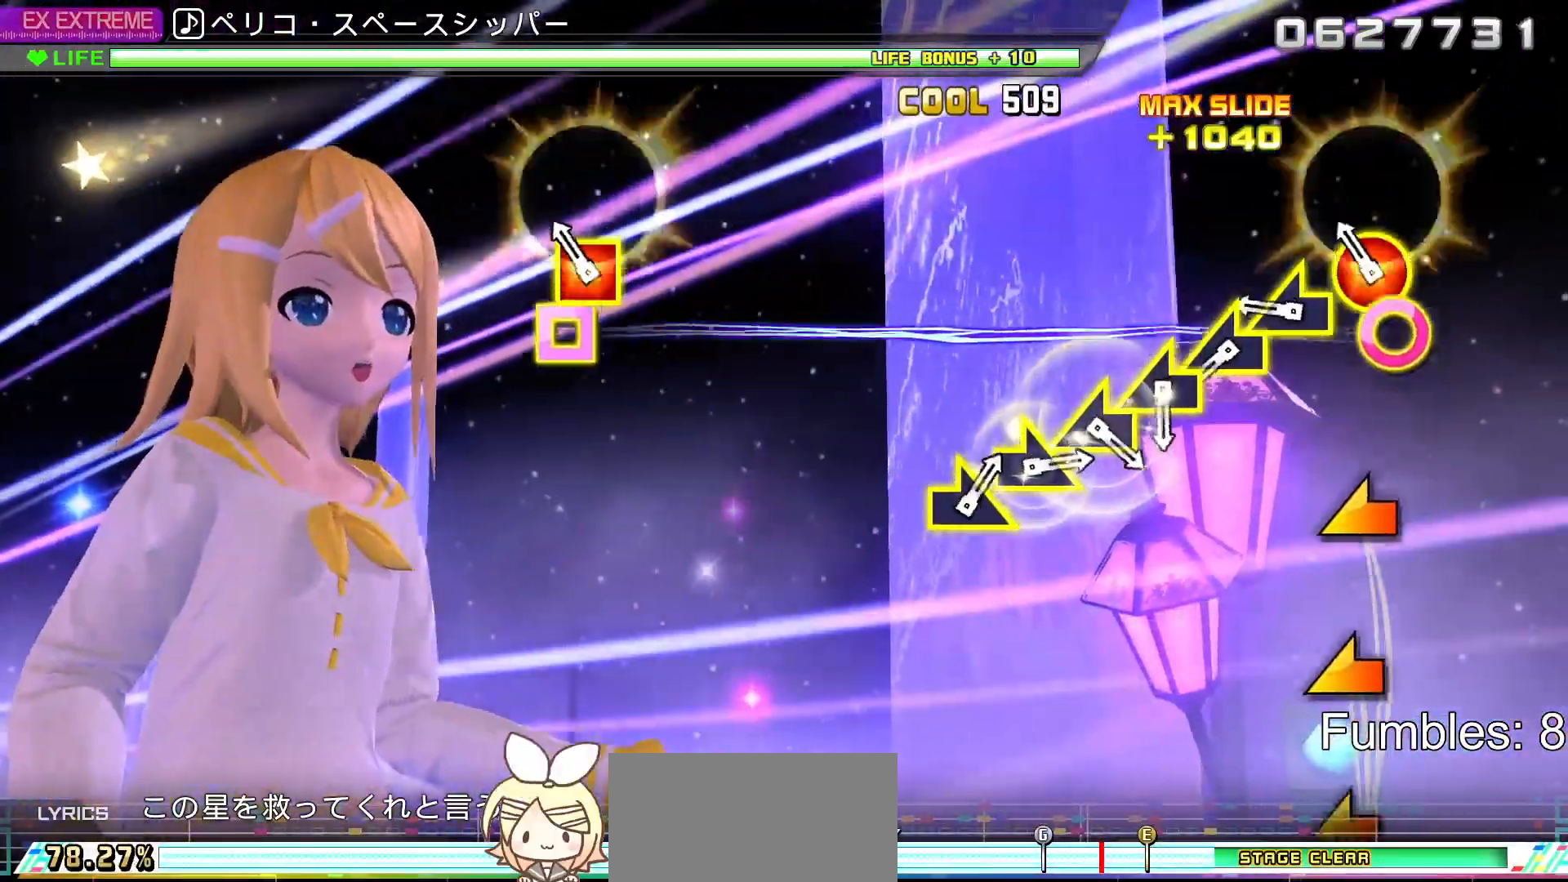
{"buttons": [], "left_stick": "center", "right_stick": "center", "events": [[50, "R1", "up"], [133, "R1", "down"], [233, "R1", "up"], [350, "right_stick", "left"], [433, "right_stick", "center"]]}
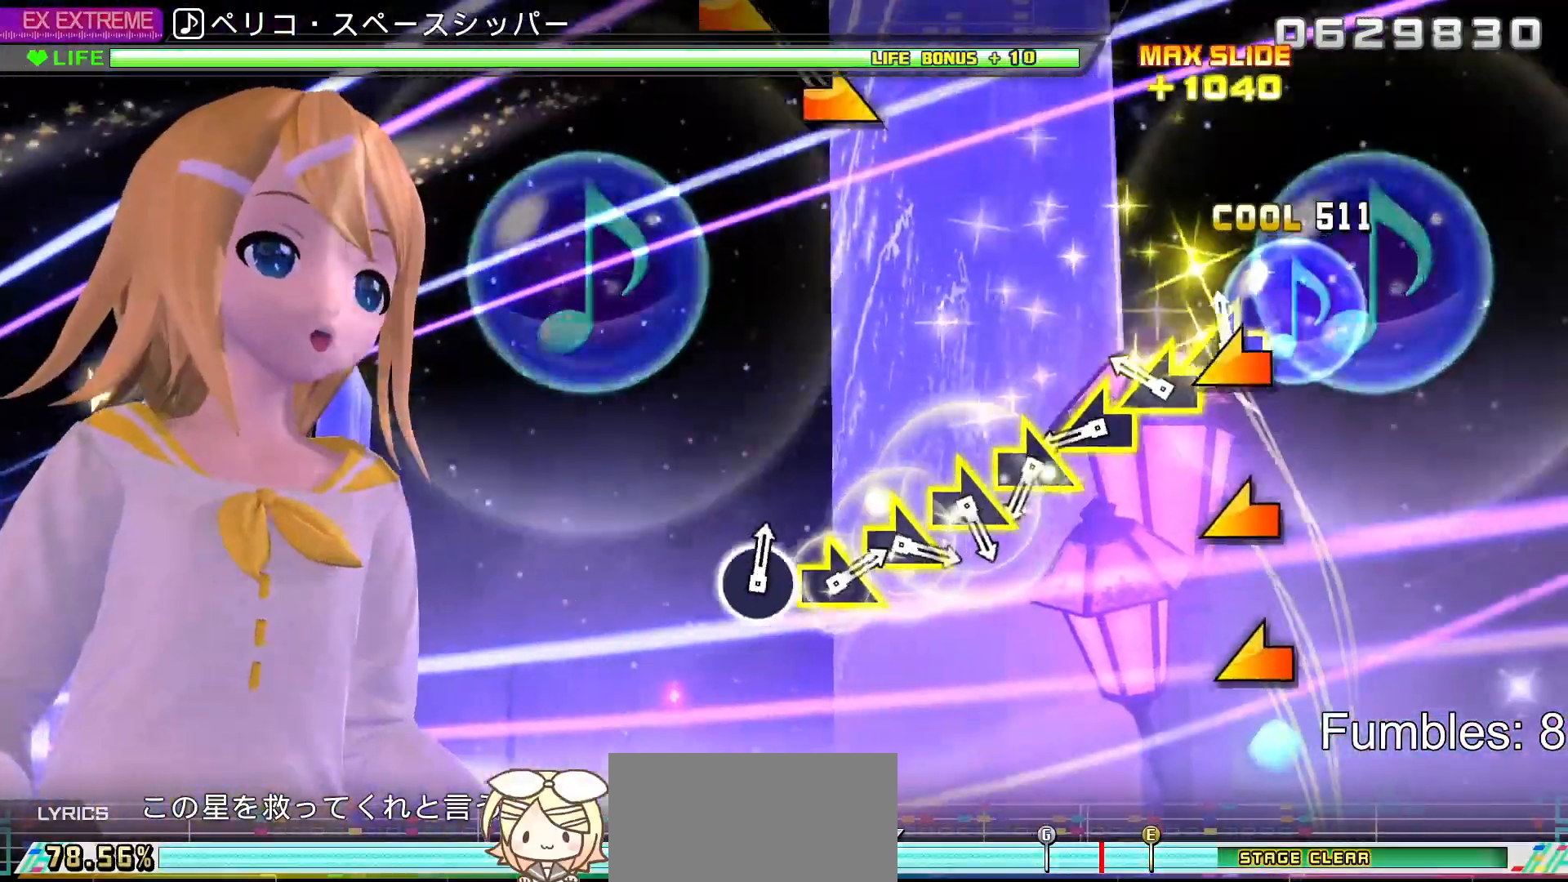
{"buttons": [], "left_stick": "center", "right_stick": "left", "events": [[33, "right_stick", "left"], [150, "right_stick", "center"], [233, "right_stick", "left"], [350, "right_stick", "center"], [450, "right_stick", "left"]]}